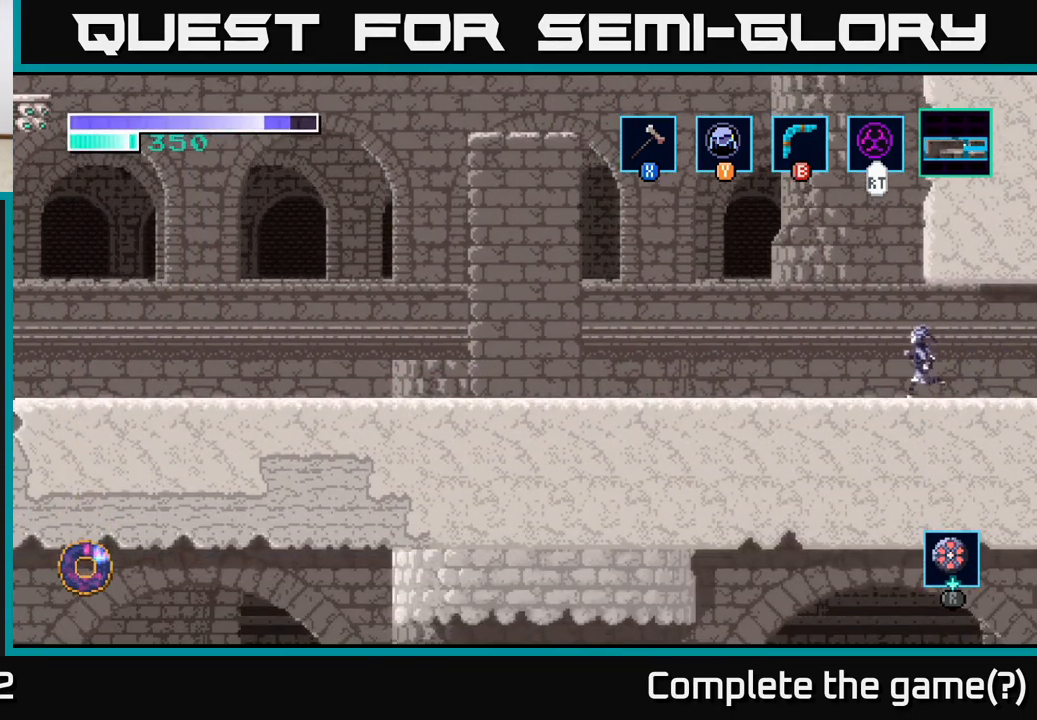
Gameplay with a controller (Xbox layout); each line is a JSON object with the inputs held at the frame after it. "events" lists button and stick changes between this image and that frame as [ms after this image, input, new state], when the widget could be followed in between.
{"buttons": [], "left_stick": "left", "right_stick": "center", "events": []}
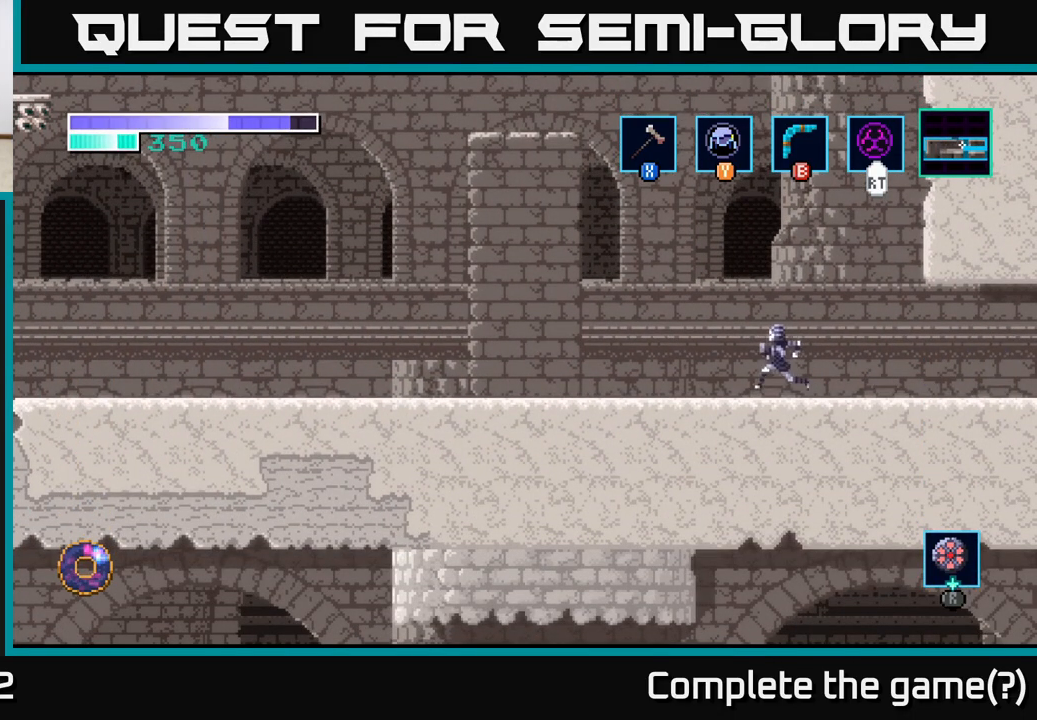
{"buttons": ["A"], "left_stick": "left", "right_stick": "center", "events": [[333, "A", "down"]]}
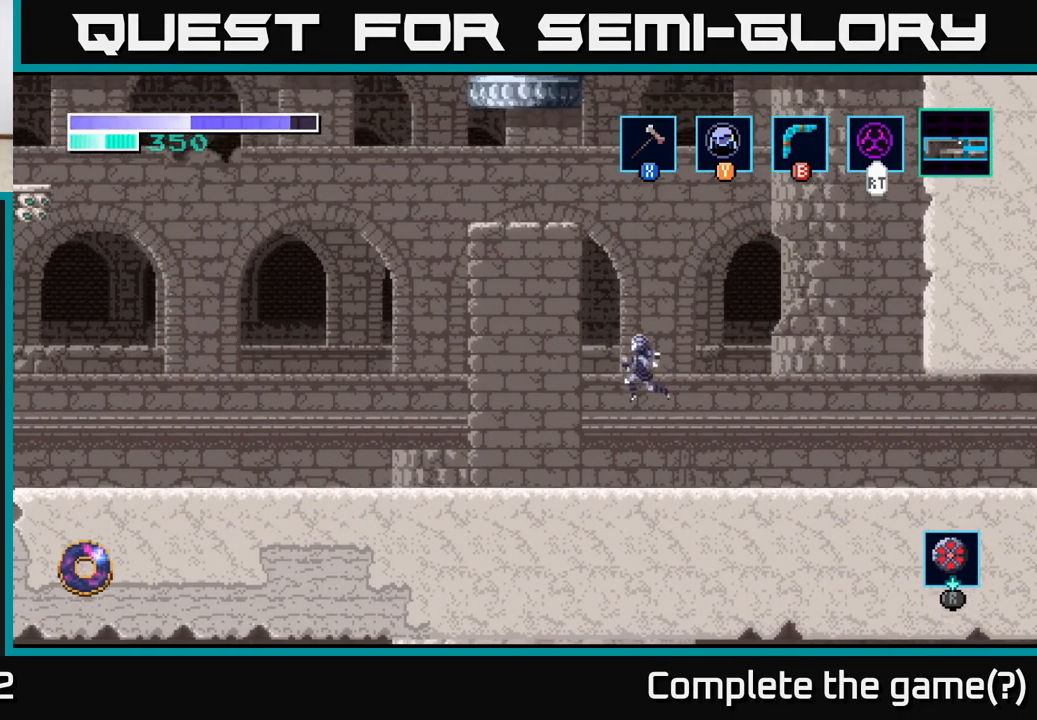
{"buttons": ["A"], "left_stick": "left", "right_stick": "center", "events": []}
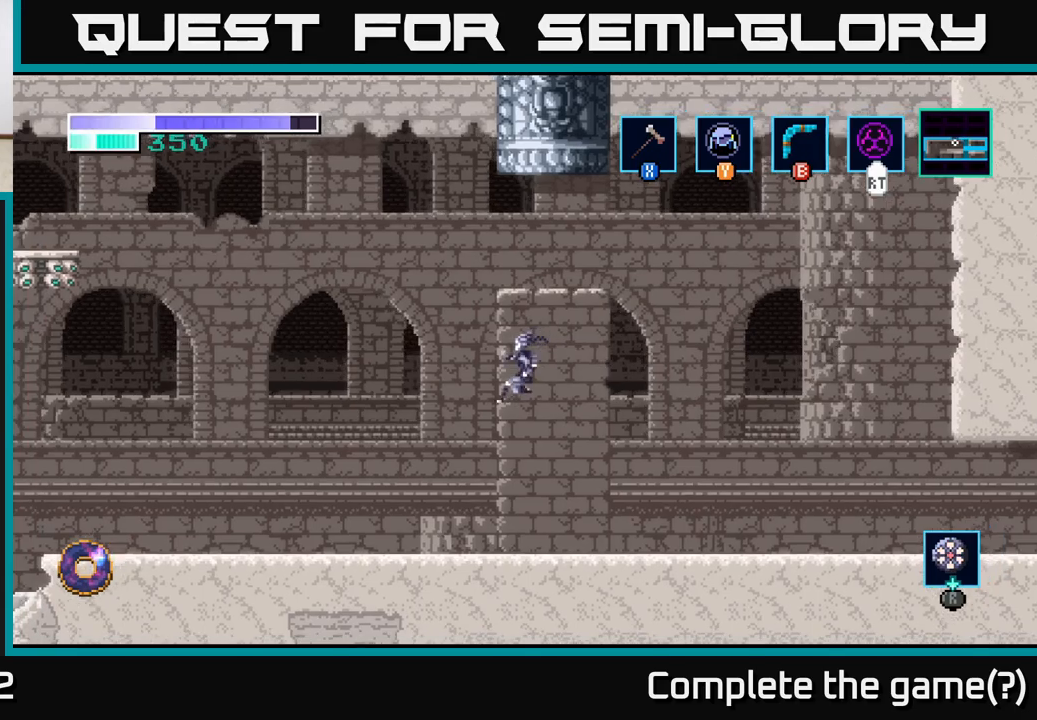
{"buttons": ["A"], "left_stick": "left", "right_stick": "center", "events": [[33, "A", "up"], [400, "A", "down"]]}
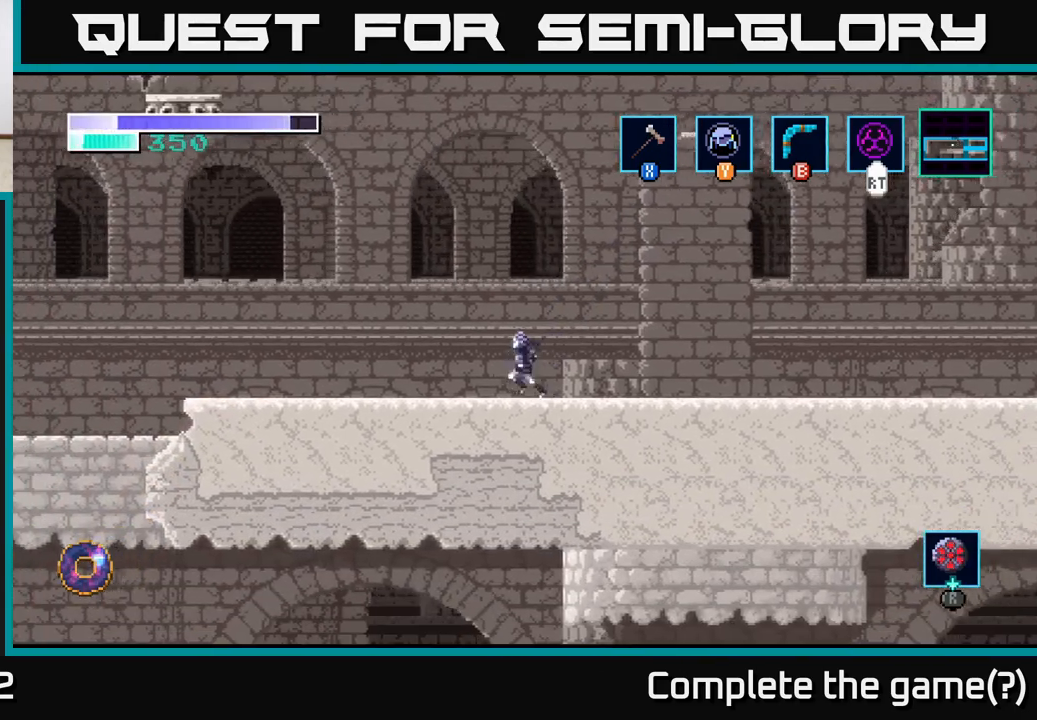
{"buttons": ["A"], "left_stick": "left", "right_stick": "center", "events": [[300, "A", "up"], [367, "A", "down"]]}
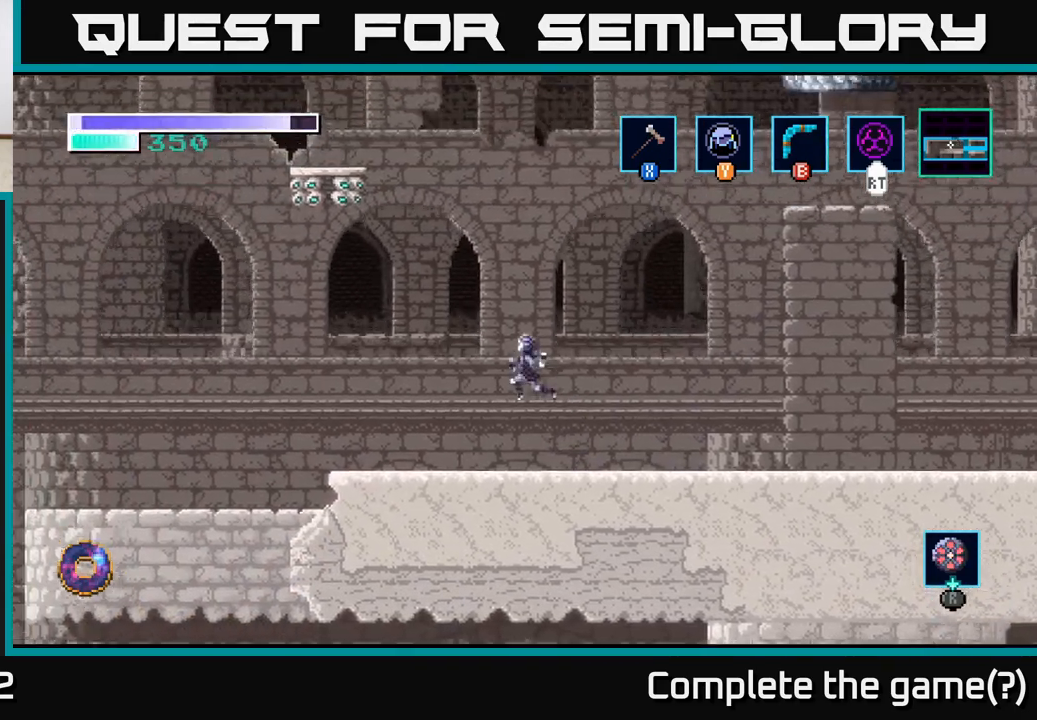
{"buttons": ["A"], "left_stick": "center", "right_stick": "center", "events": [[67, "left_stick", "center"]]}
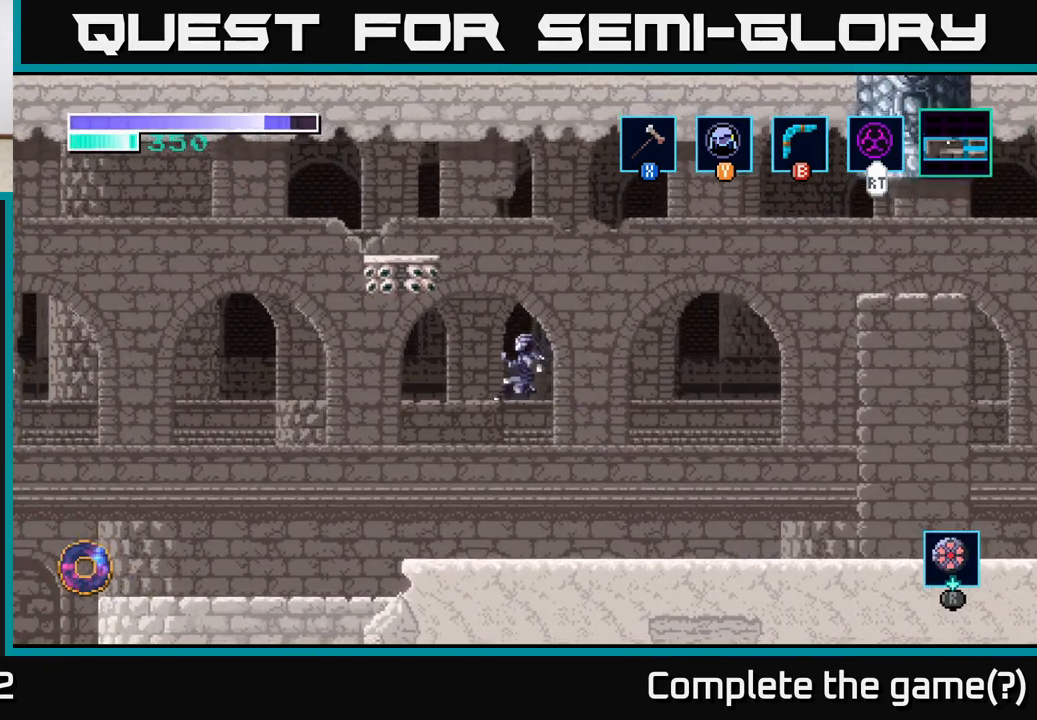
{"buttons": [], "left_stick": "left", "right_stick": "center", "events": [[83, "A", "up"], [233, "left_stick", "left"]]}
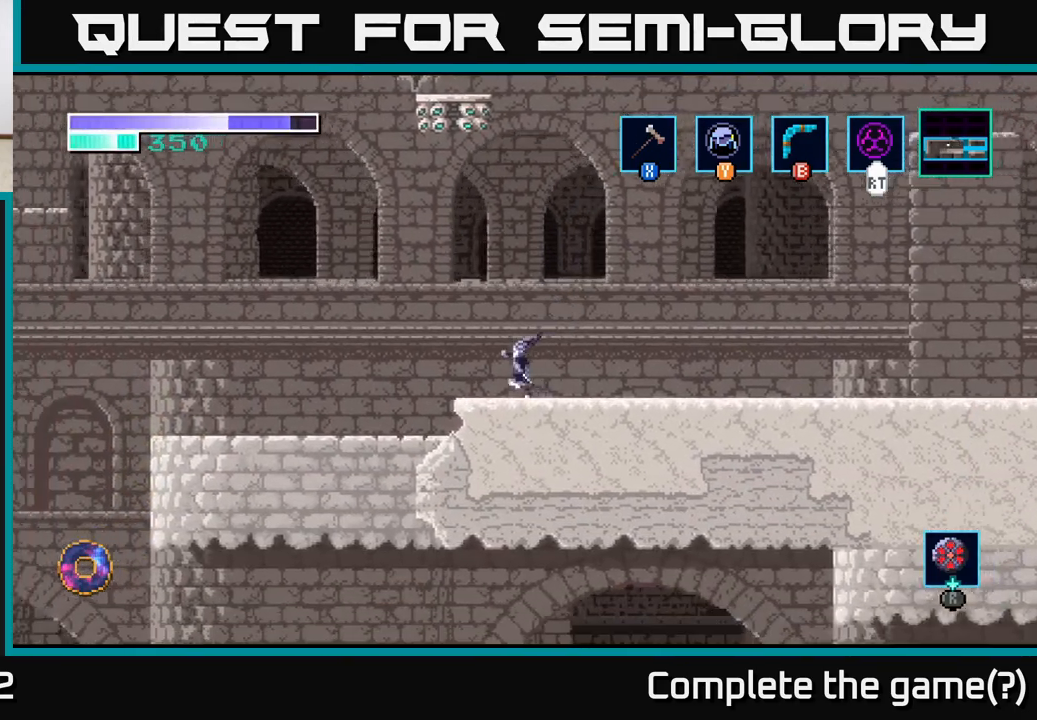
{"buttons": ["A", "R2"], "left_stick": "right", "right_stick": "center", "events": [[17, "A", "down"], [167, "R2", "down"], [167, "left_stick", "center"], [333, "left_stick", "right"]]}
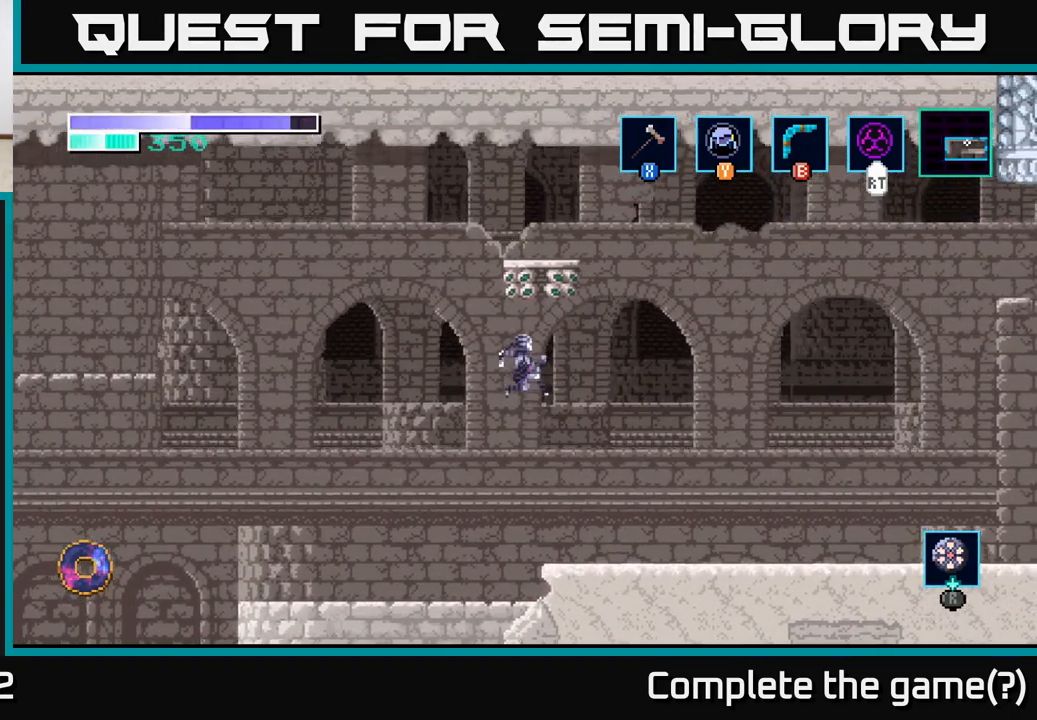
{"buttons": ["R2"], "left_stick": "center", "right_stick": "center", "events": [[50, "left_stick", "center"], [133, "A", "up"]]}
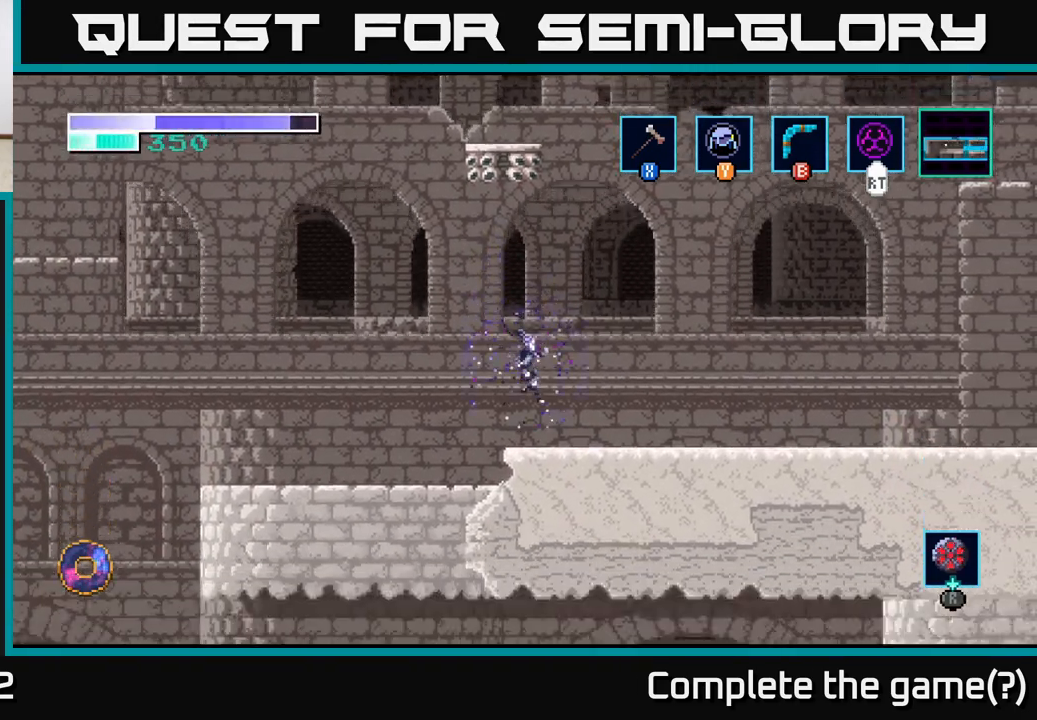
{"buttons": ["A", "R2"], "left_stick": "center", "right_stick": "center", "events": [[267, "A", "down"]]}
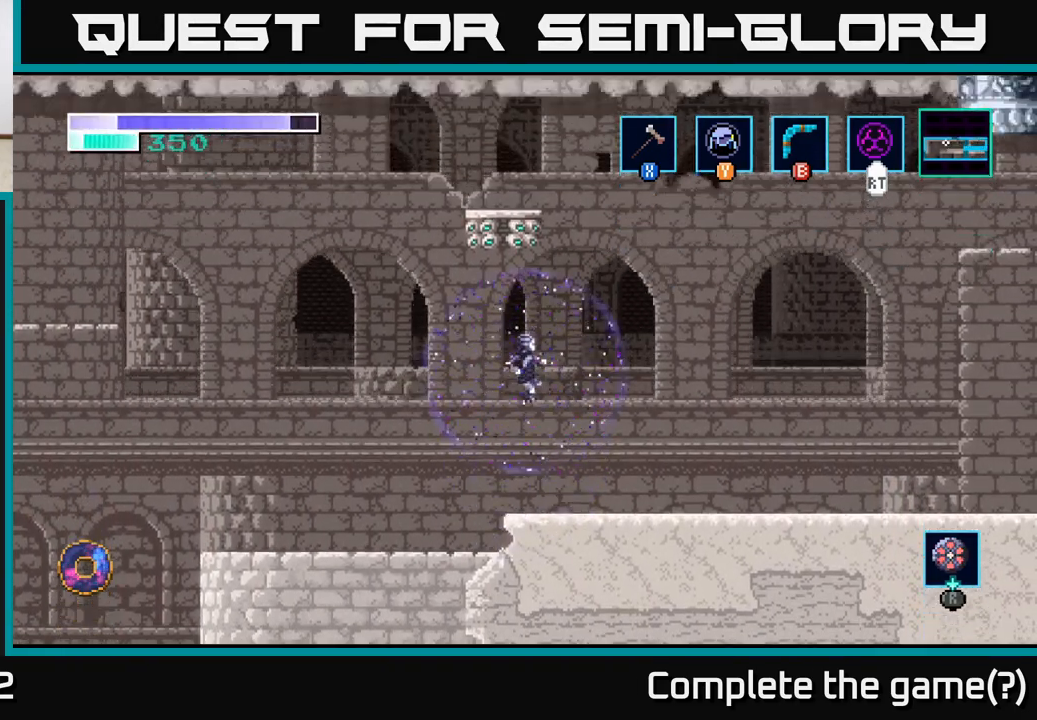
{"buttons": [], "left_stick": "center", "right_stick": "center", "events": [[383, "A", "up"], [383, "R2", "up"]]}
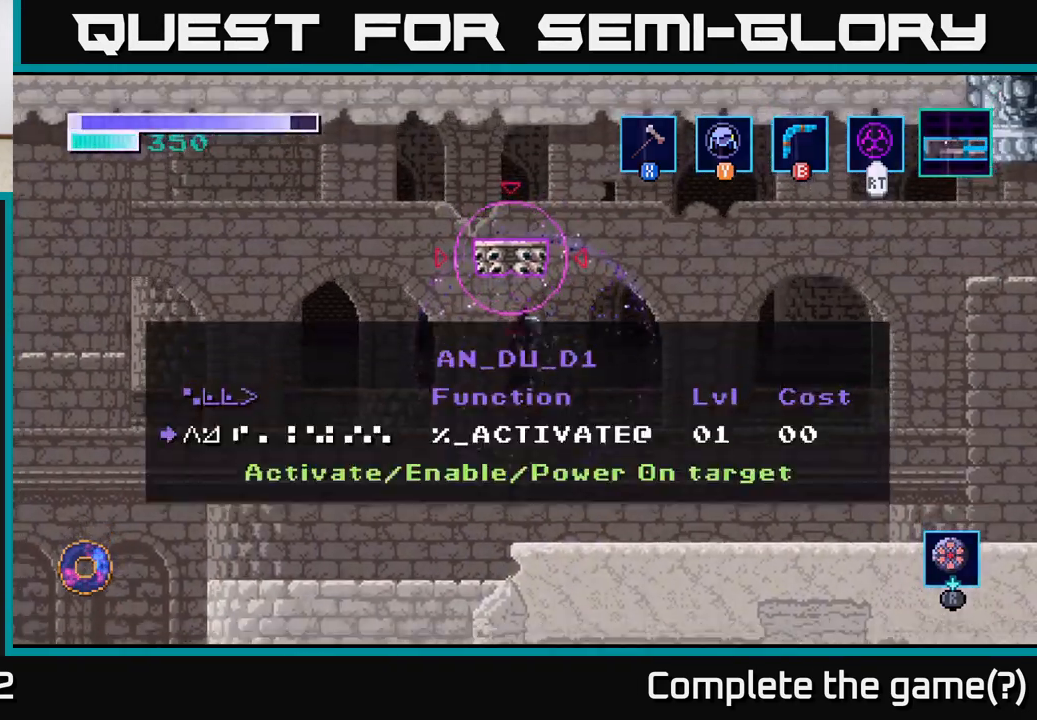
{"buttons": ["A"], "left_stick": "center", "right_stick": "center", "events": [[500, "A", "down"]]}
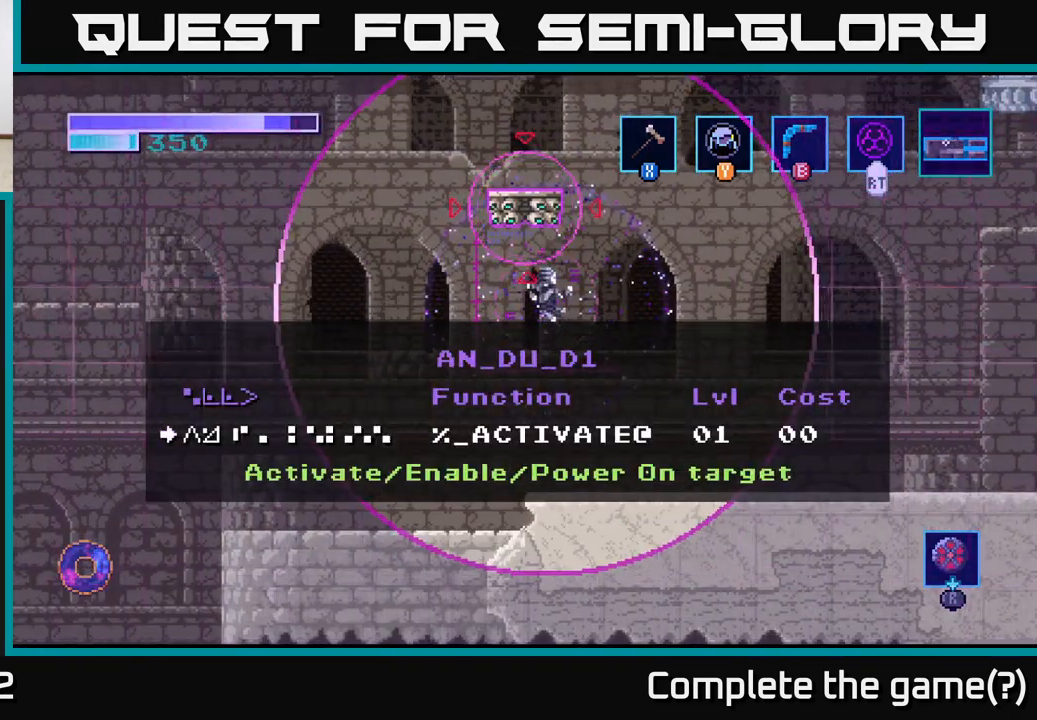
{"buttons": [], "left_stick": "center", "right_stick": "center", "events": [[133, "A", "up"]]}
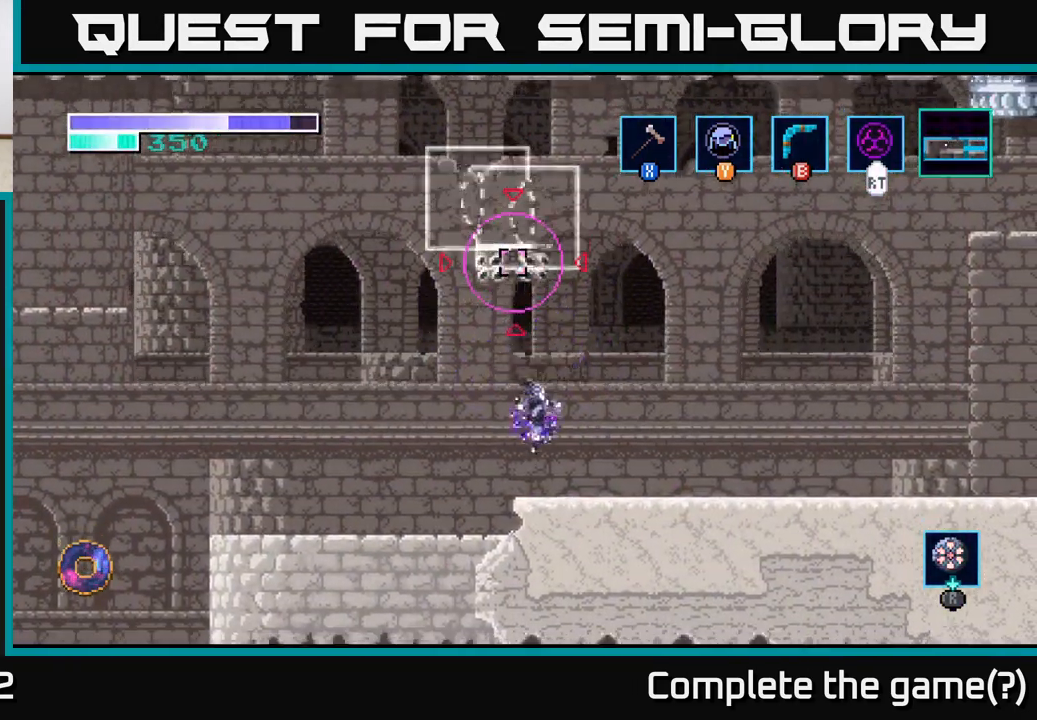
{"buttons": ["A"], "left_stick": "right", "right_stick": "center", "events": [[350, "left_stick", "right"], [483, "A", "down"]]}
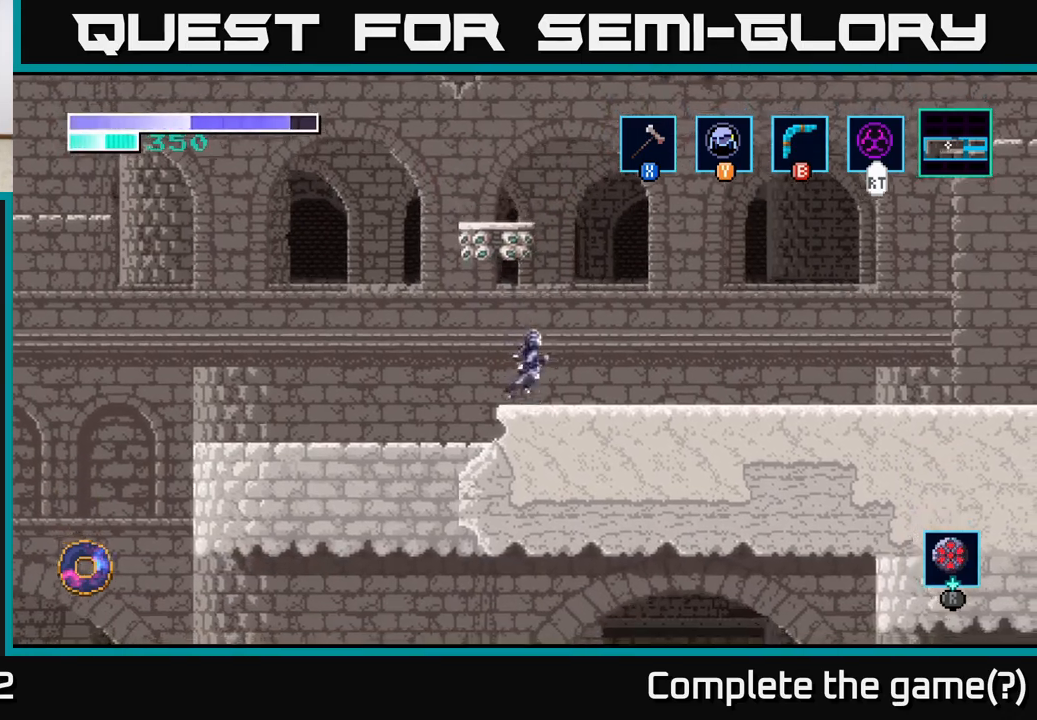
{"buttons": ["A"], "left_stick": "left", "right_stick": "center", "events": [[33, "left_stick", "center"], [317, "left_stick", "left"]]}
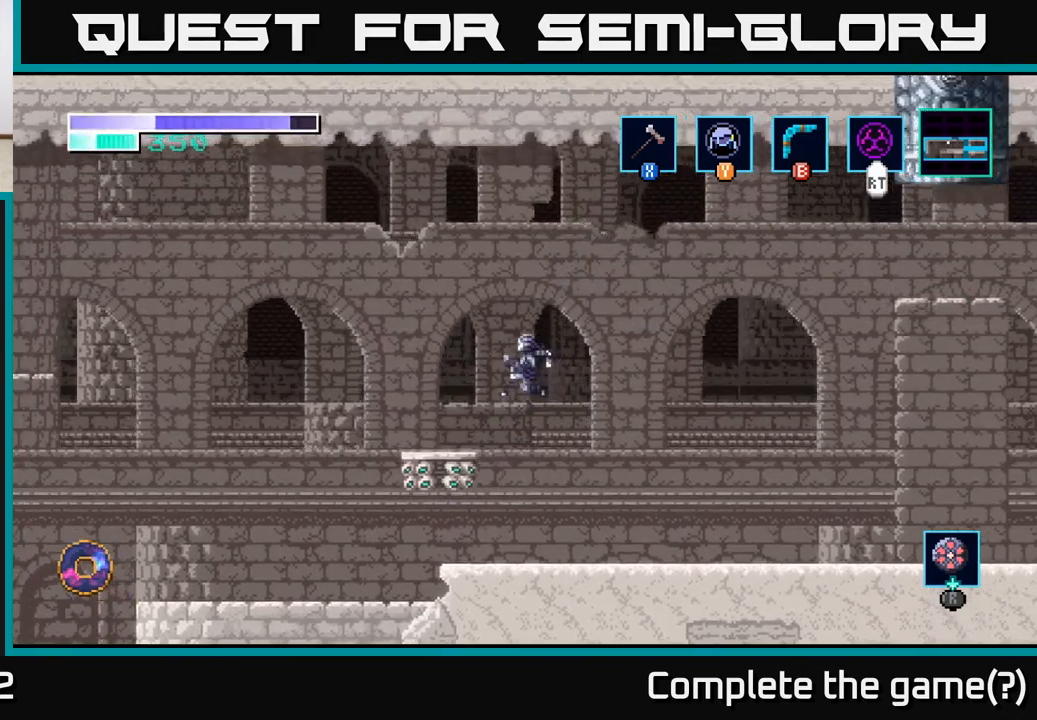
{"buttons": [], "left_stick": "center", "right_stick": "center", "events": [[250, "A", "up"], [400, "left_stick", "center"]]}
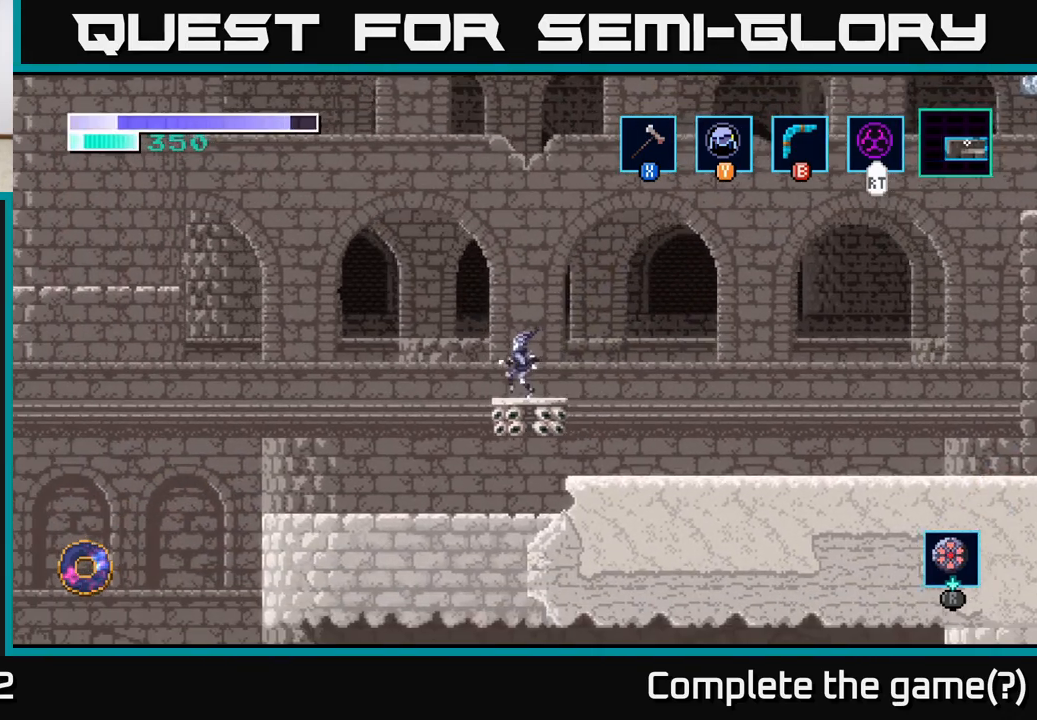
{"buttons": [], "left_stick": "center", "right_stick": "up-left", "events": [[333, "right_stick", "up-left"]]}
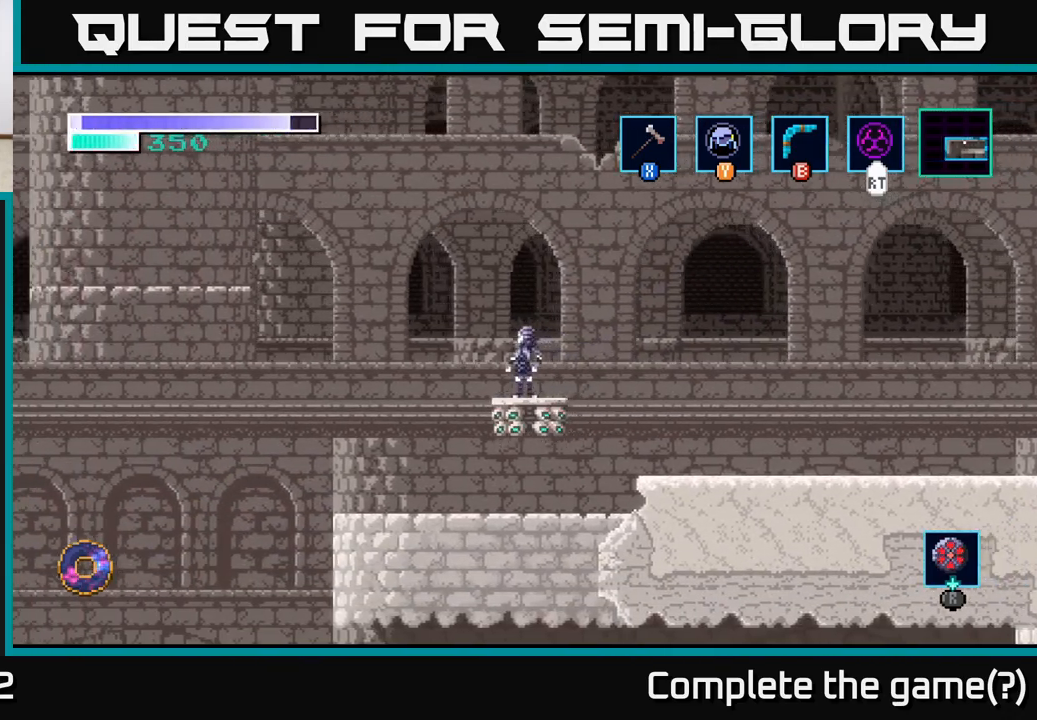
{"buttons": [], "left_stick": "center", "right_stick": "center", "events": [[300, "right_stick", "center"]]}
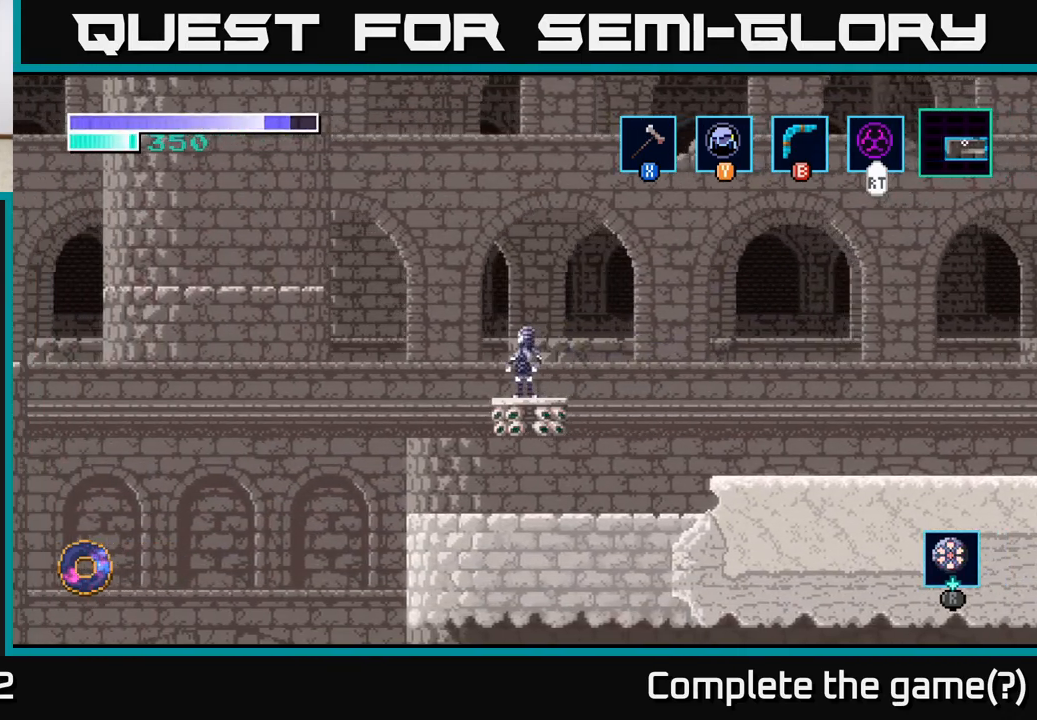
{"buttons": [], "left_stick": "center", "right_stick": "center", "events": []}
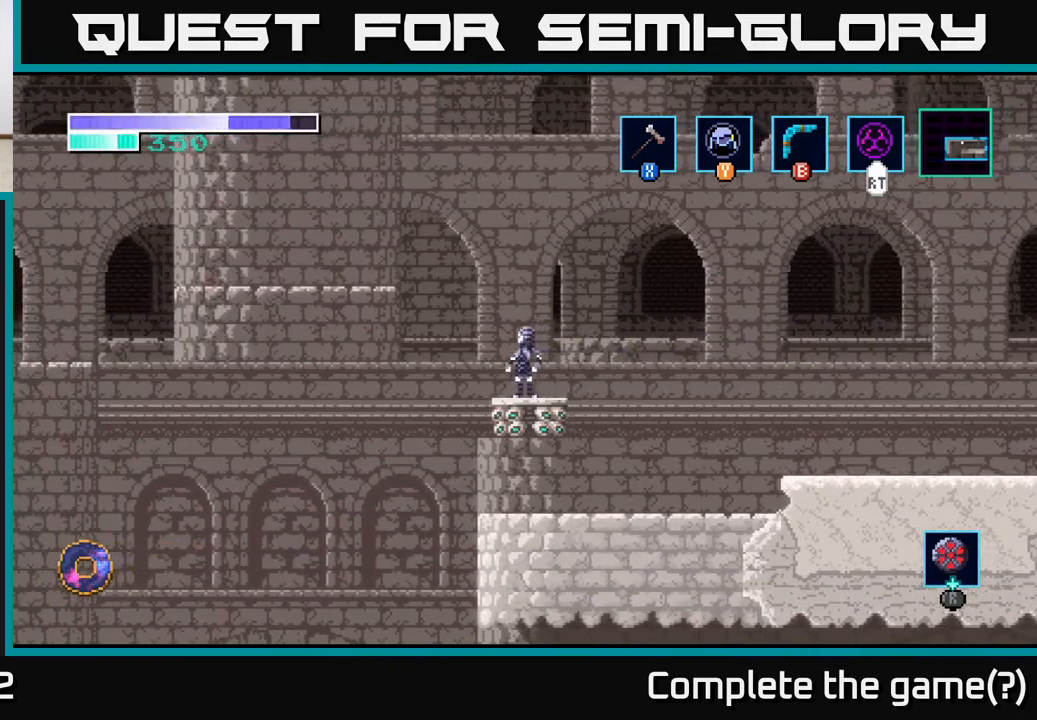
{"buttons": ["A"], "left_stick": "left", "right_stick": "center", "events": [[67, "left_stick", "left"], [83, "A", "down"]]}
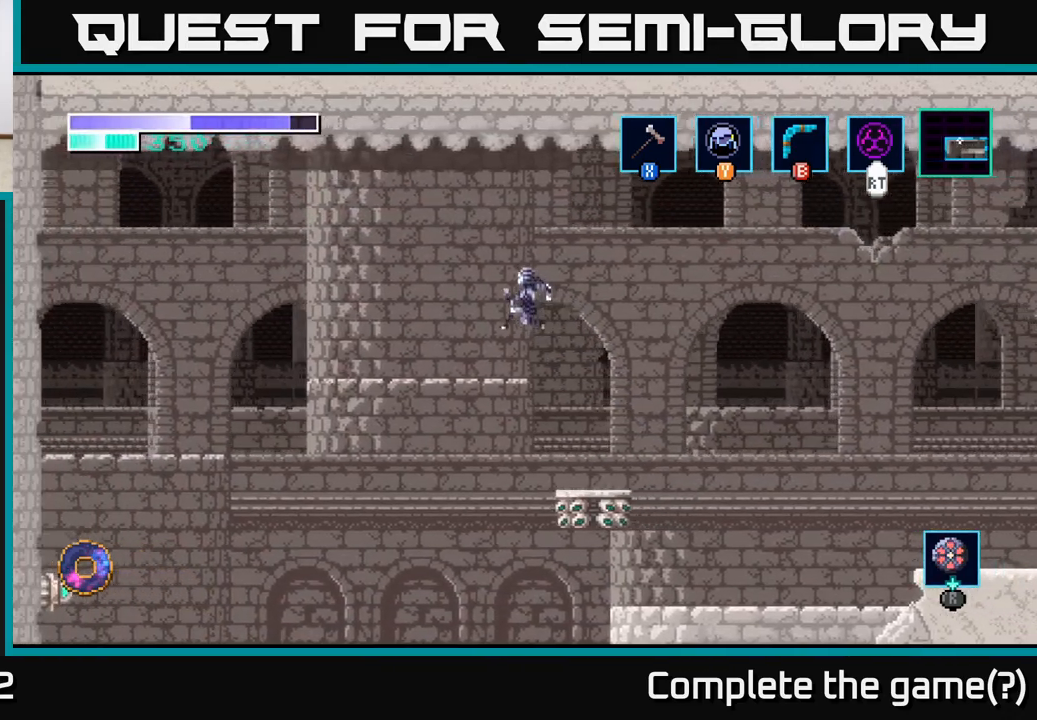
{"buttons": [], "left_stick": "right", "right_stick": "center", "events": [[67, "left_stick", "center"], [100, "A", "up"], [433, "left_stick", "right"]]}
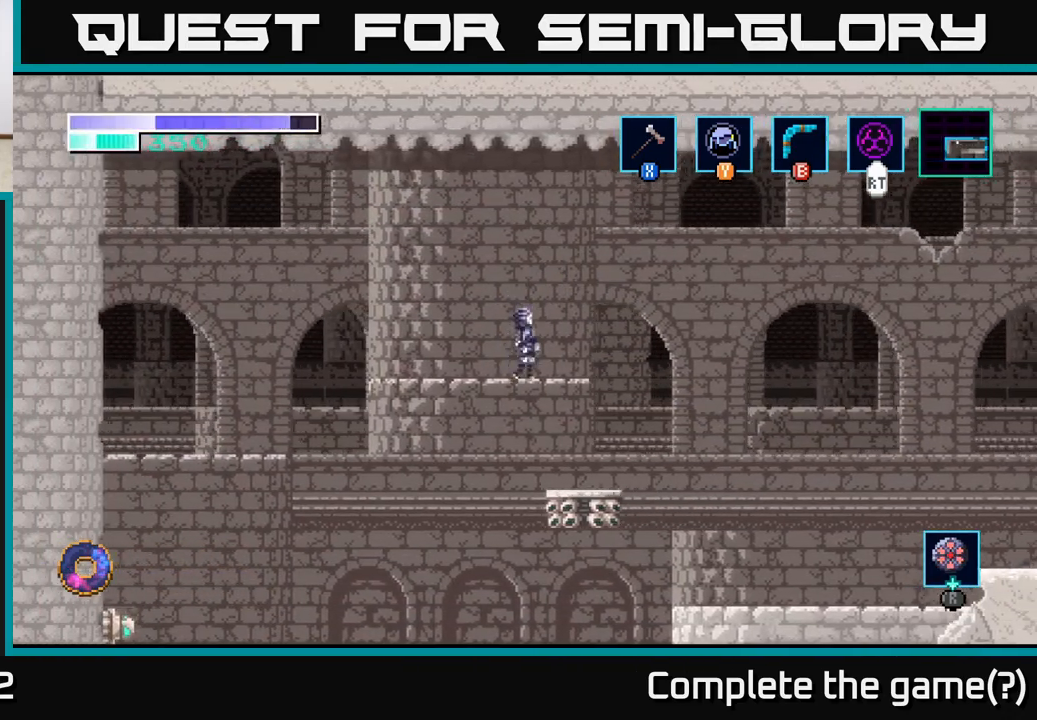
{"buttons": [], "left_stick": "center", "right_stick": "center", "events": [[83, "left_stick", "center"], [300, "left_stick", "left"], [433, "left_stick", "center"]]}
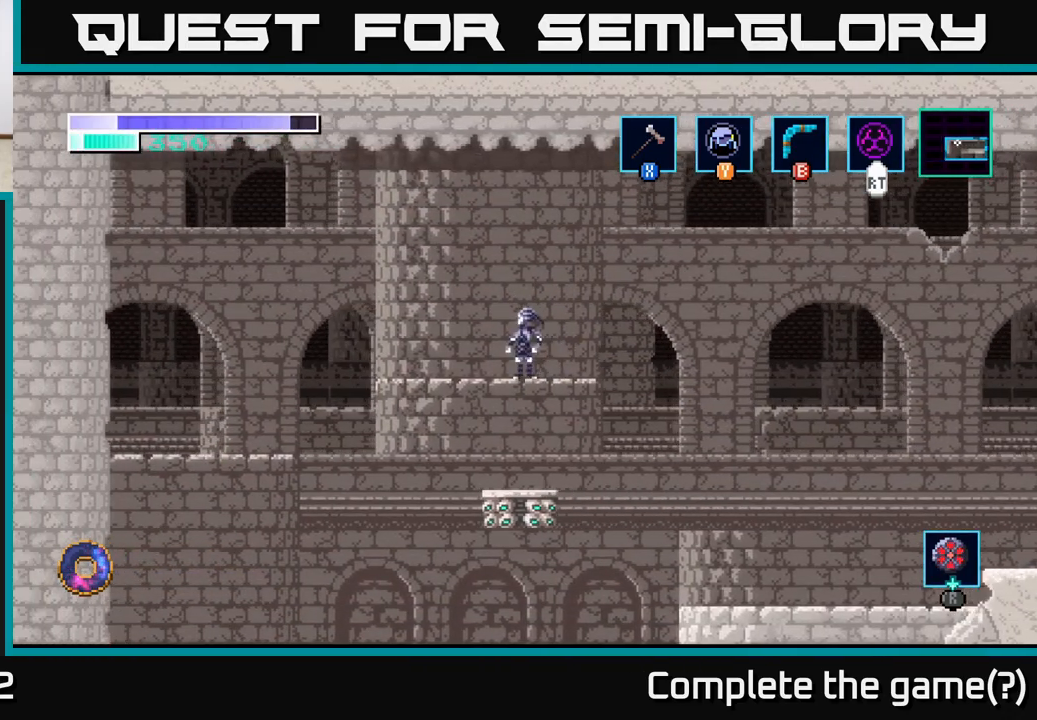
{"buttons": [], "left_stick": "center", "right_stick": "center", "events": [[133, "left_stick", "left"], [383, "left_stick", "center"]]}
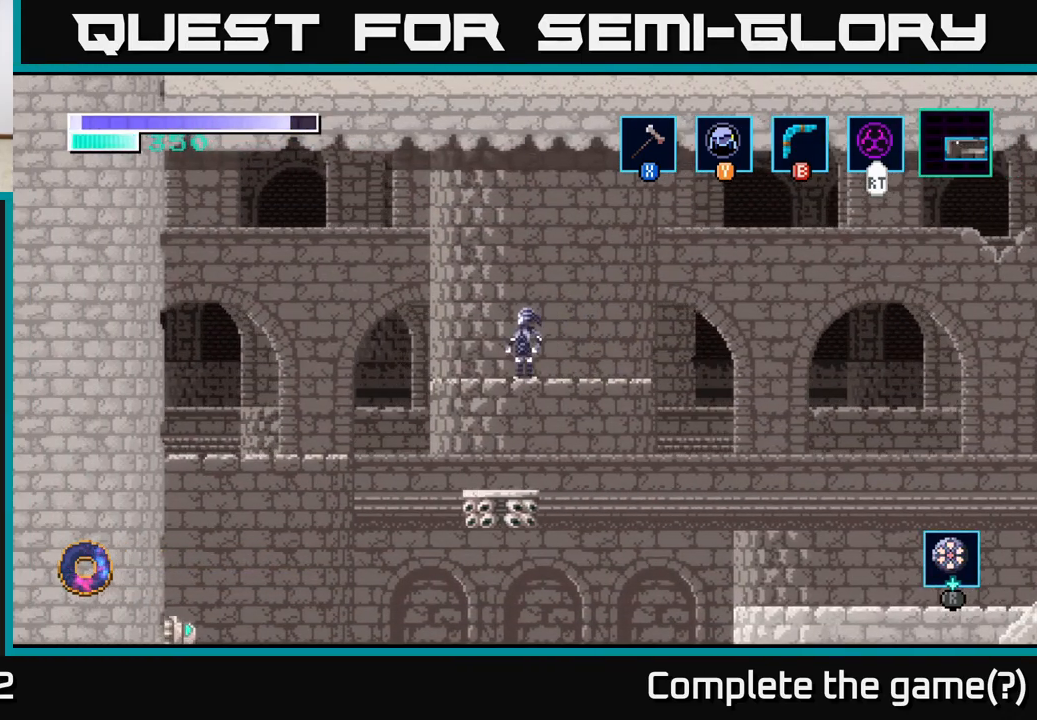
{"buttons": [], "left_stick": "center", "right_stick": "center", "events": []}
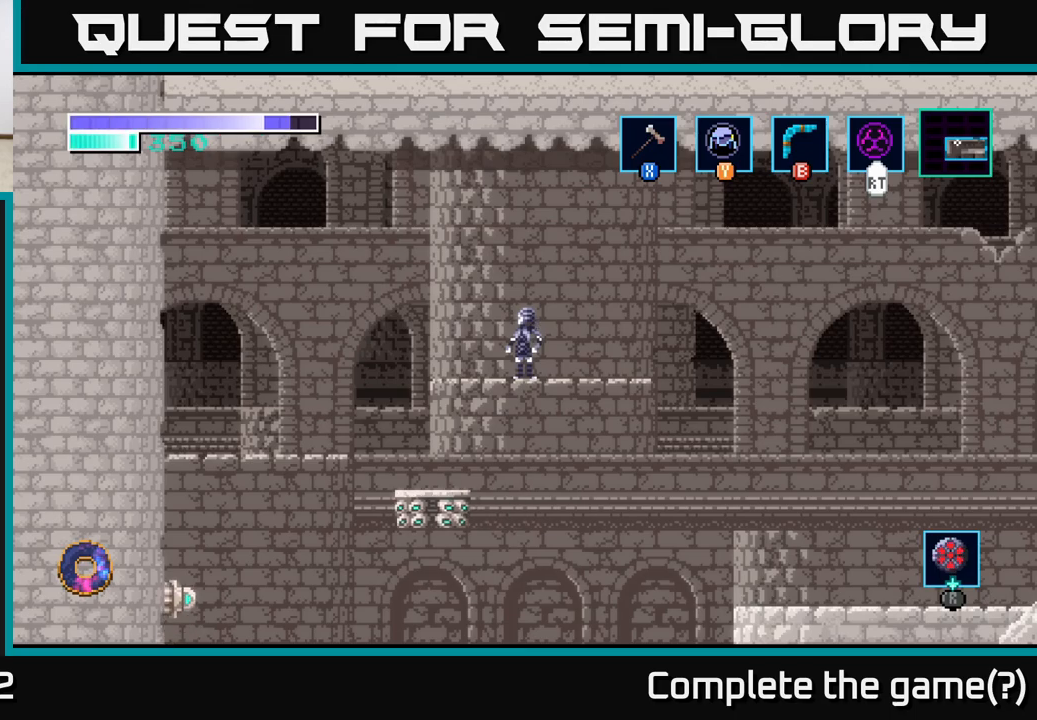
{"buttons": [], "left_stick": "center", "right_stick": "center", "events": []}
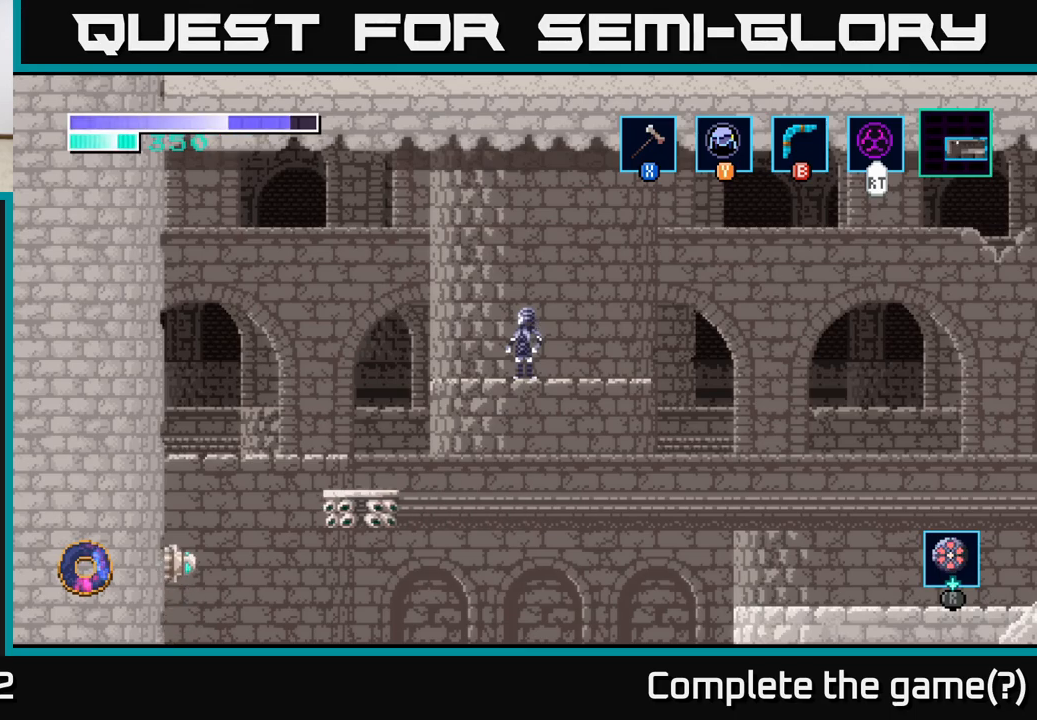
{"buttons": [], "left_stick": "center", "right_stick": "center", "events": []}
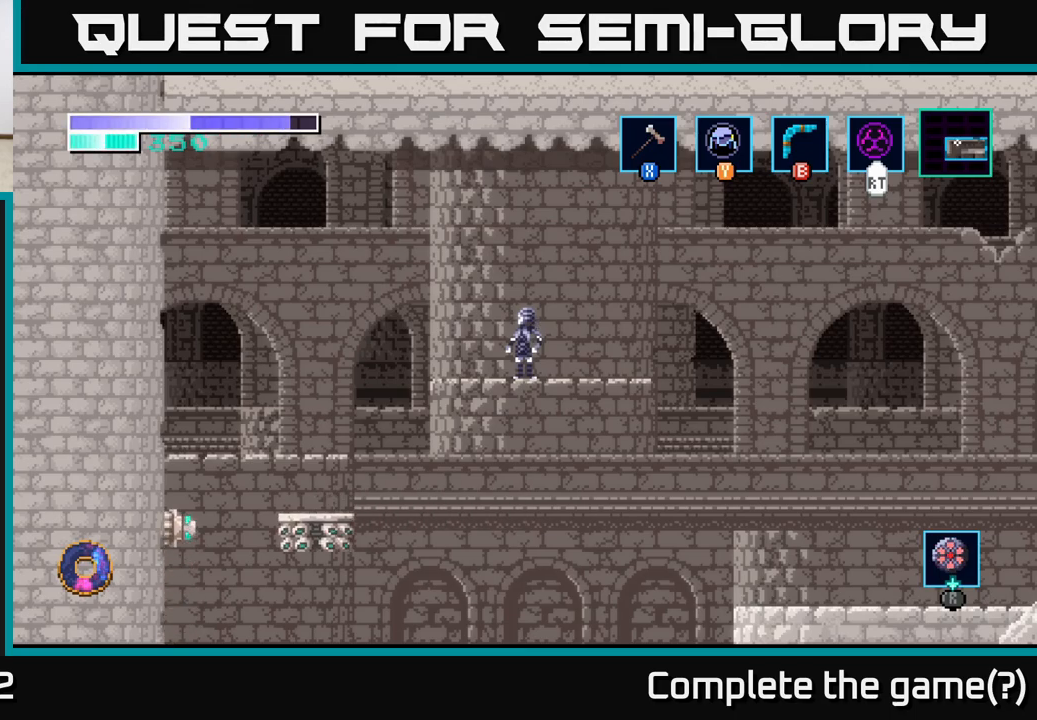
{"buttons": [], "left_stick": "center", "right_stick": "center", "events": [[100, "left_stick", "right"], [317, "left_stick", "center"]]}
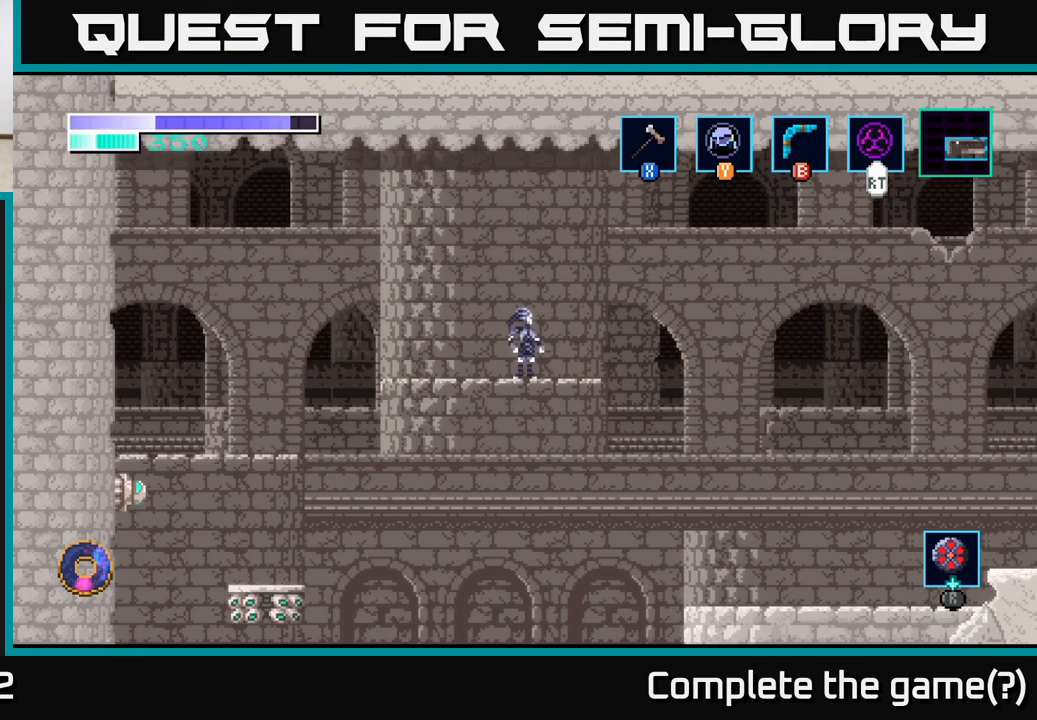
{"buttons": [], "left_stick": "center", "right_stick": "center", "events": [[267, "left_stick", "right"], [400, "left_stick", "center"]]}
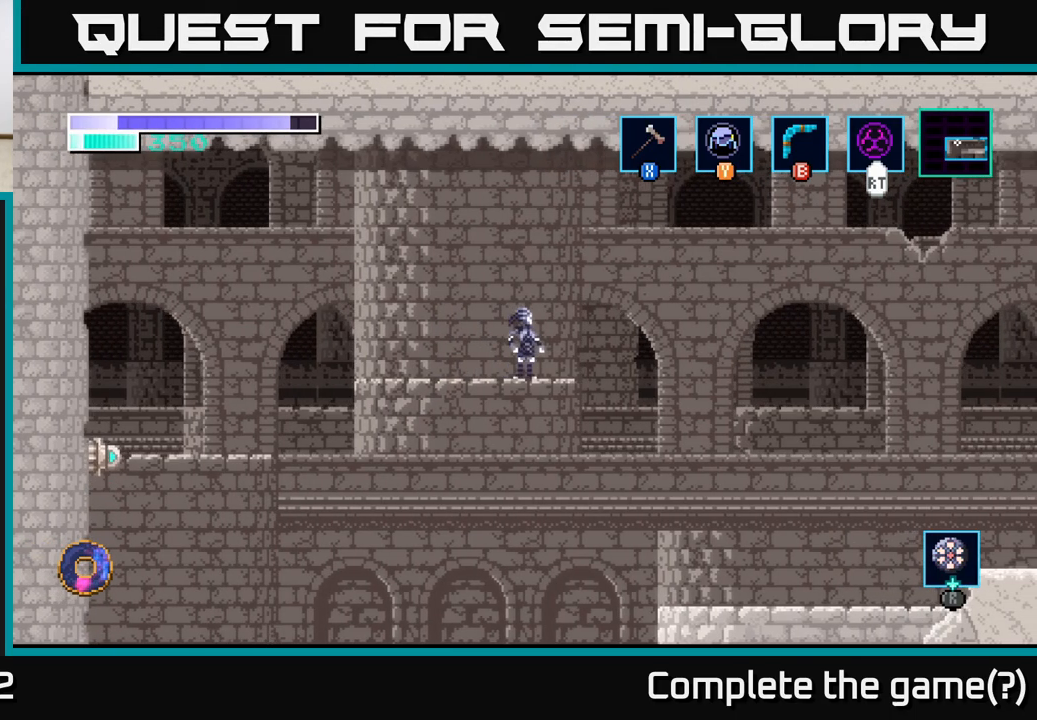
{"buttons": ["A"], "left_stick": "left", "right_stick": "center", "events": [[100, "left_stick", "left"], [467, "A", "down"]]}
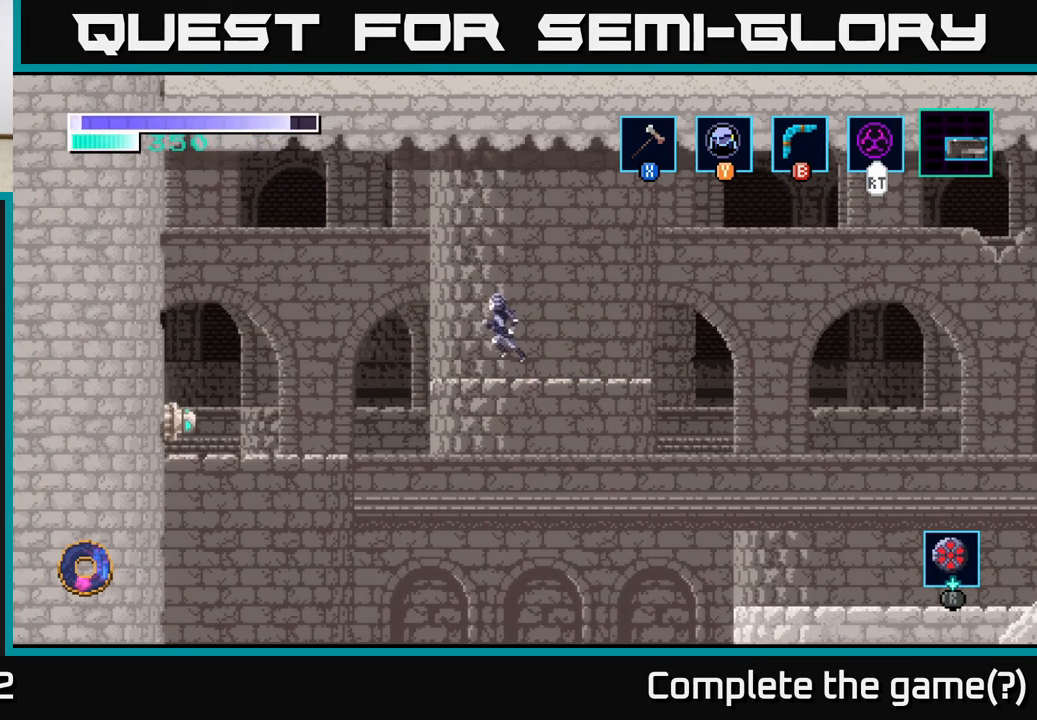
{"buttons": [], "left_stick": "left", "right_stick": "center", "events": [[283, "A", "up"]]}
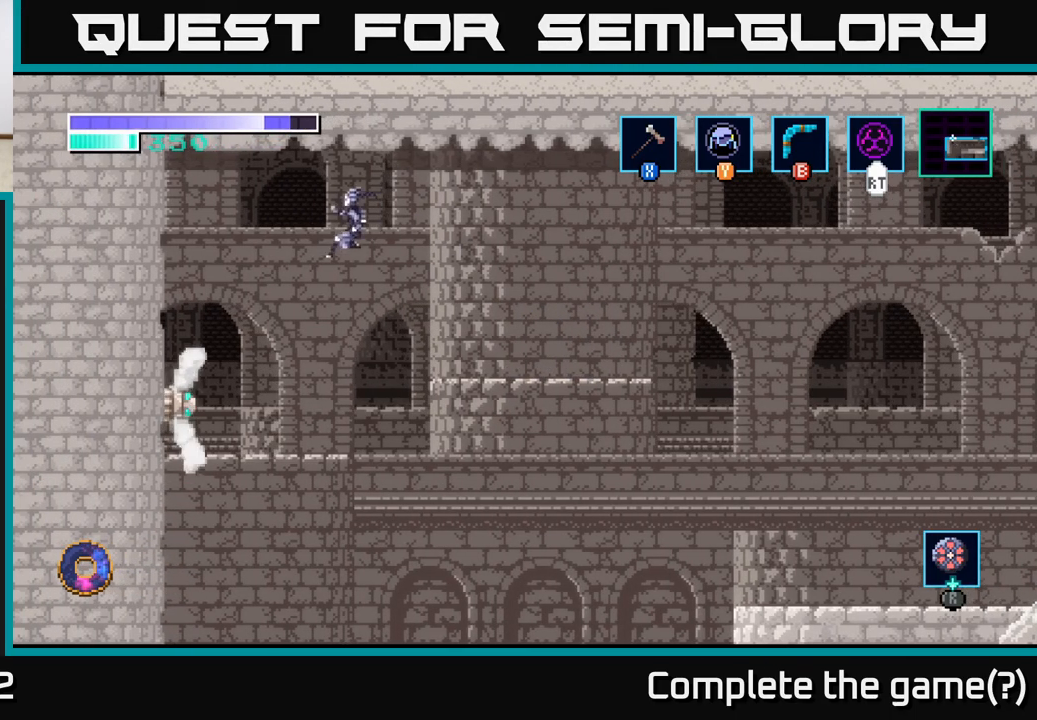
{"buttons": [], "left_stick": "center", "right_stick": "center", "events": [[133, "X", "down"], [250, "left_stick", "center"], [300, "X", "up"]]}